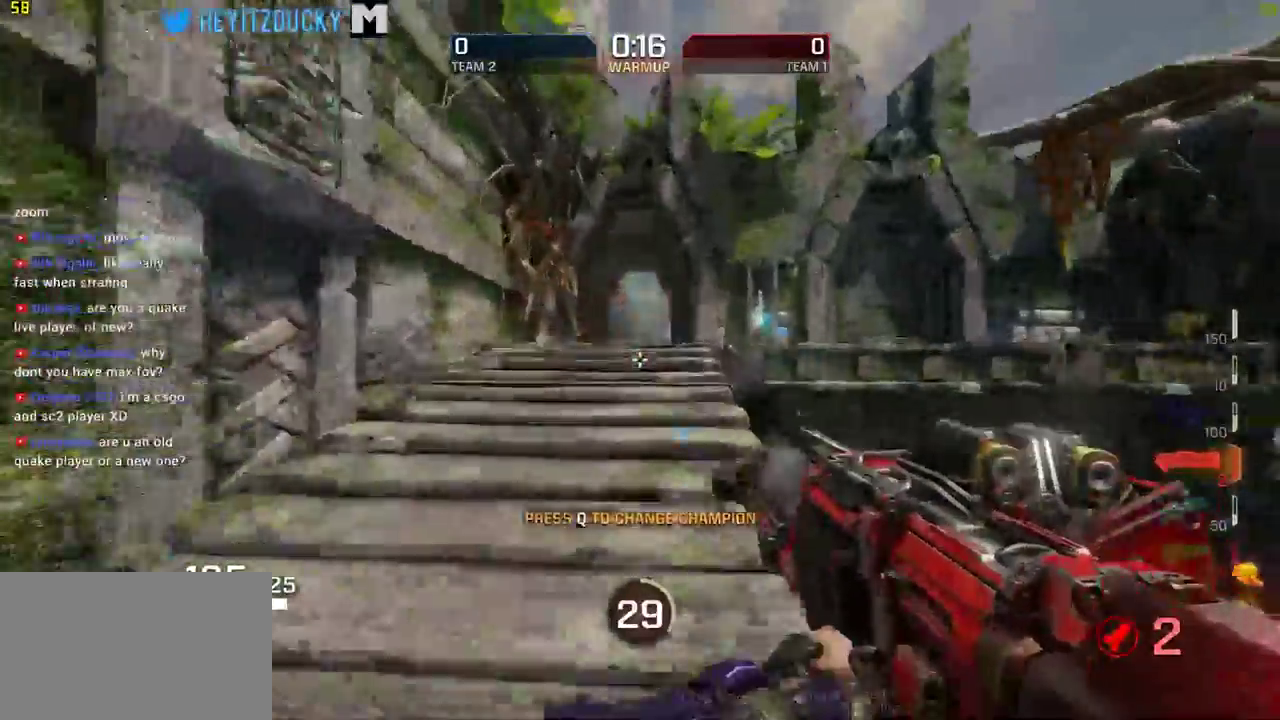
Gameplay with keyboard and mouse; each line is a JSON object with the keys and mouse buttons held at the frame after it. "events" lists presses ("down") and releases ("up") of "1", "2", "3", "4", "5", "a", "alt", "c", "ctrl", "d", "e", "f", "q", "r", "s", "shift", "space", "tab", "v", "w", "x", "z", "mouse_left", "mouse_middle", "mouse_right", "mouse_wheel_up" and "mouse_wheel_down" between this image and that frame as [ms after this image, input, new state], when the widget could be followed in between. "mouse_left", "mouse_middle", "mouse_right", "mouse_wheel_up", "mouse_wheel_down" = the "left", "middle", "right", "wheel_up", "wheel_down" buttons of the "mouse" list. No other keys are recorded. Mouse movement is not recorded.
{"keys": ["space", "w"], "mouse": [], "events": []}
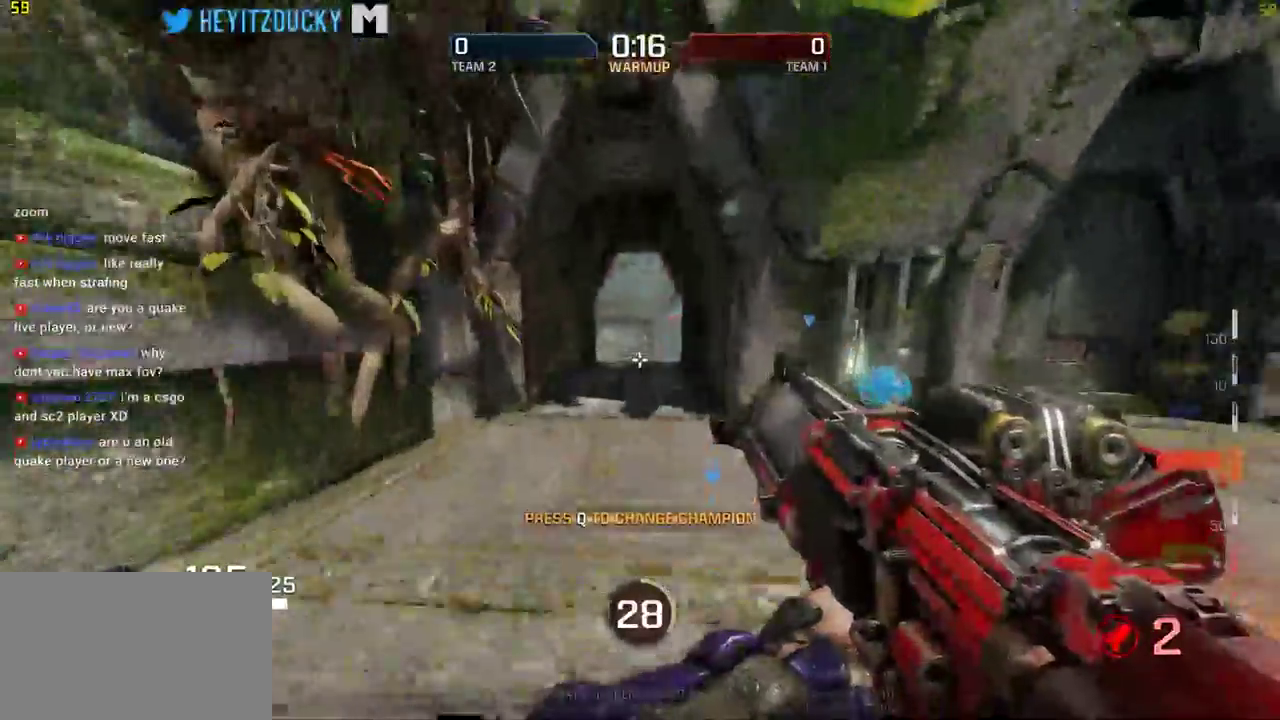
{"keys": ["a", "space", "w"], "mouse": []}
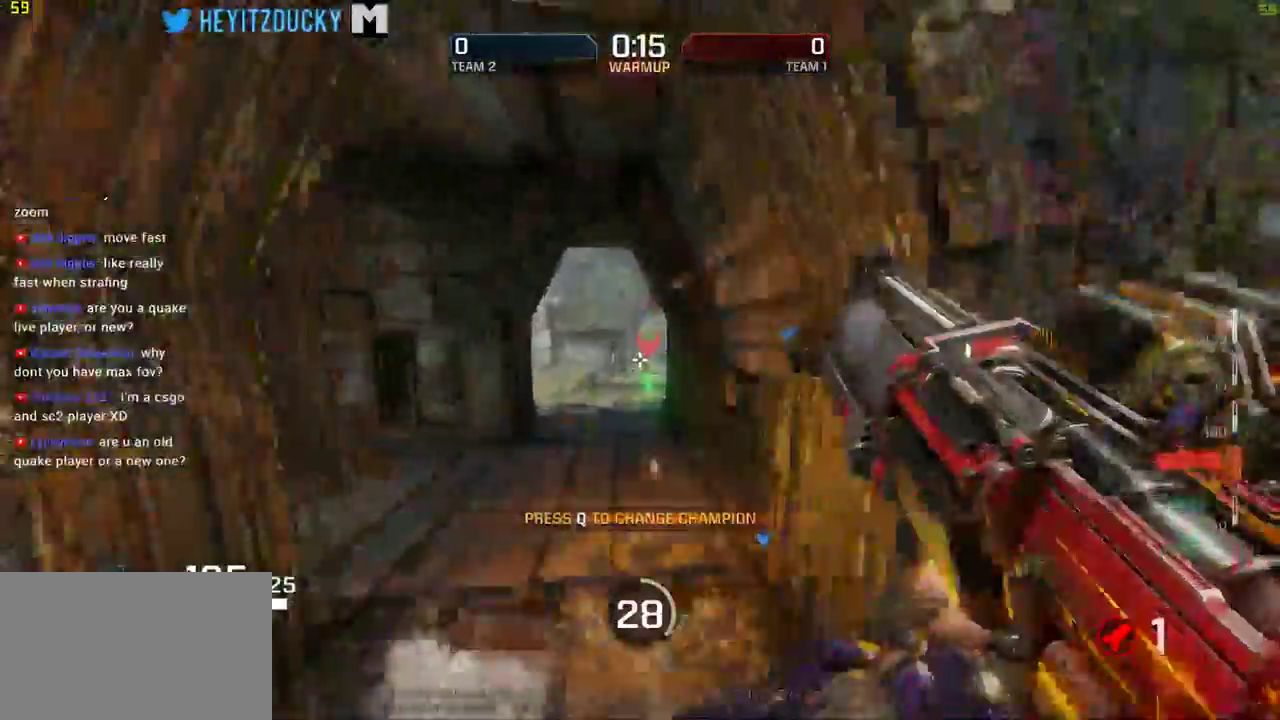
{"keys": ["a", "w"], "mouse": [], "events": [[400, "space", "up"]]}
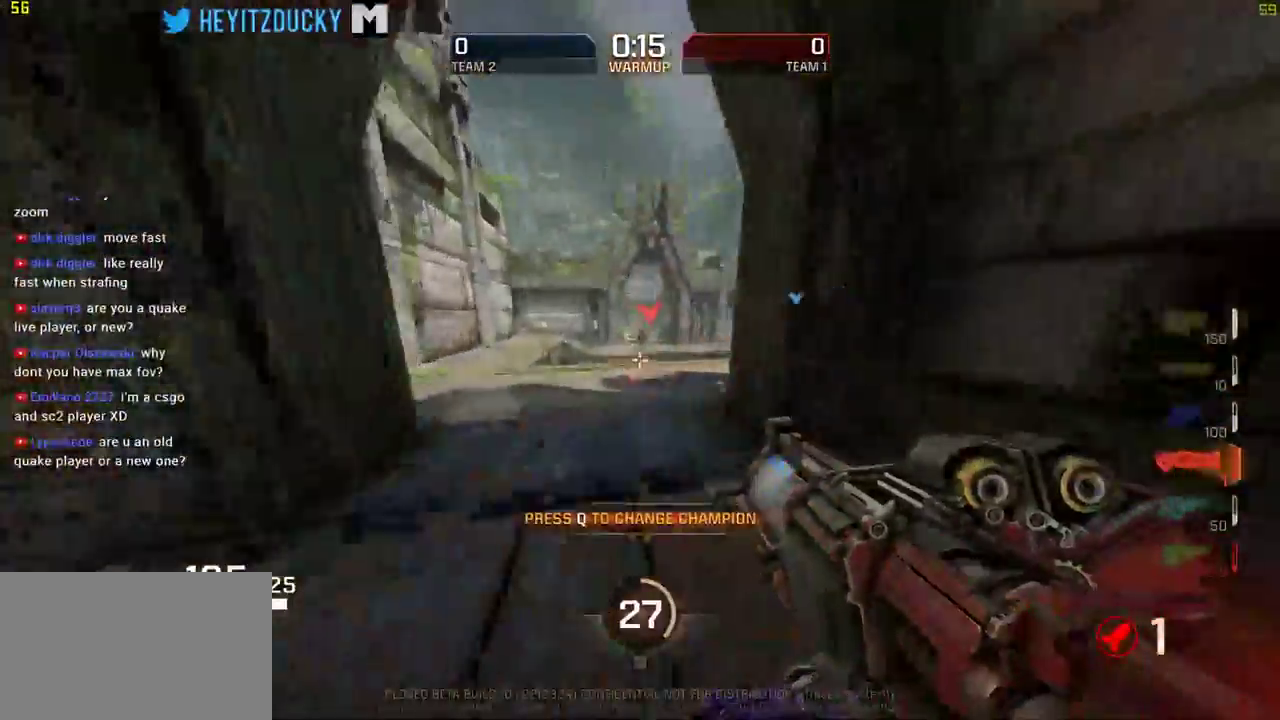
{"keys": ["a", "space"], "mouse": ["left"], "events": [[84, "space", "down"], [317, "mouse_left", "down"], [317, "w", "up"], [467, "mouse_left", "up"], [500, "mouse_left", "down"]]}
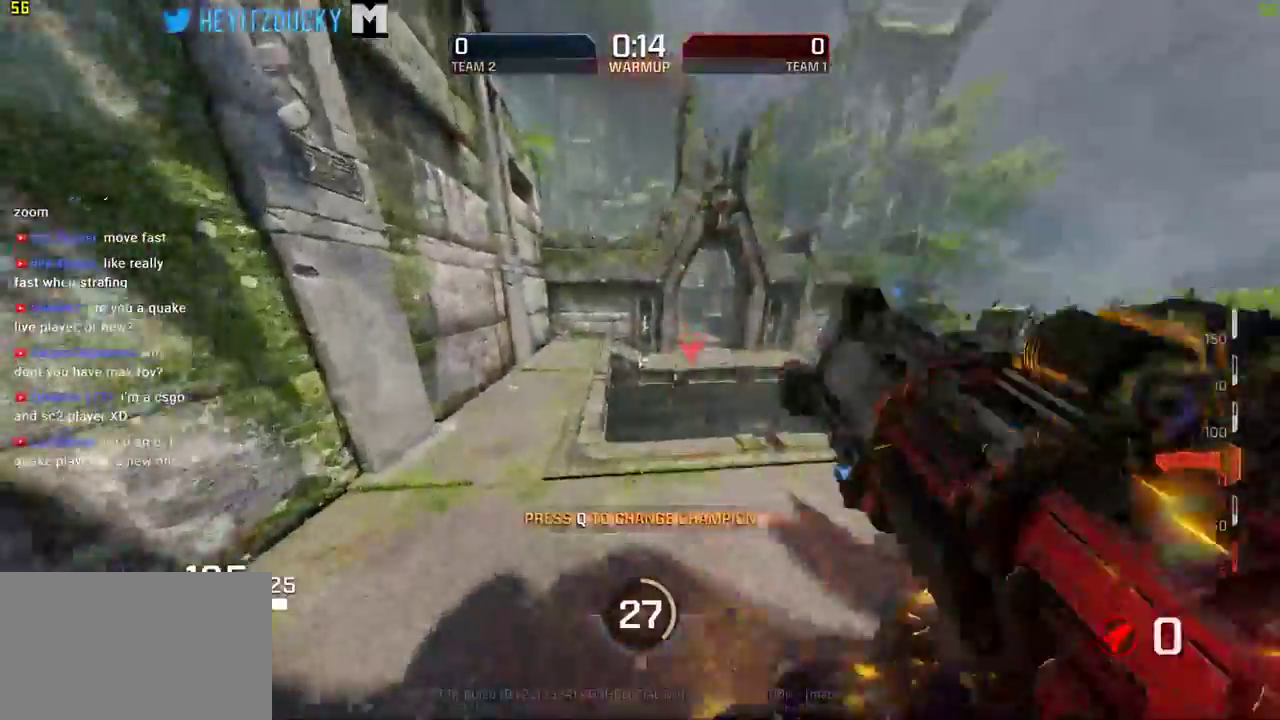
{"keys": ["d", "w"], "mouse": [], "events": [[100, "mouse_left", "up"], [200, "w", "down"], [250, "space", "up"], [334, "a", "up"], [334, "d", "down"]]}
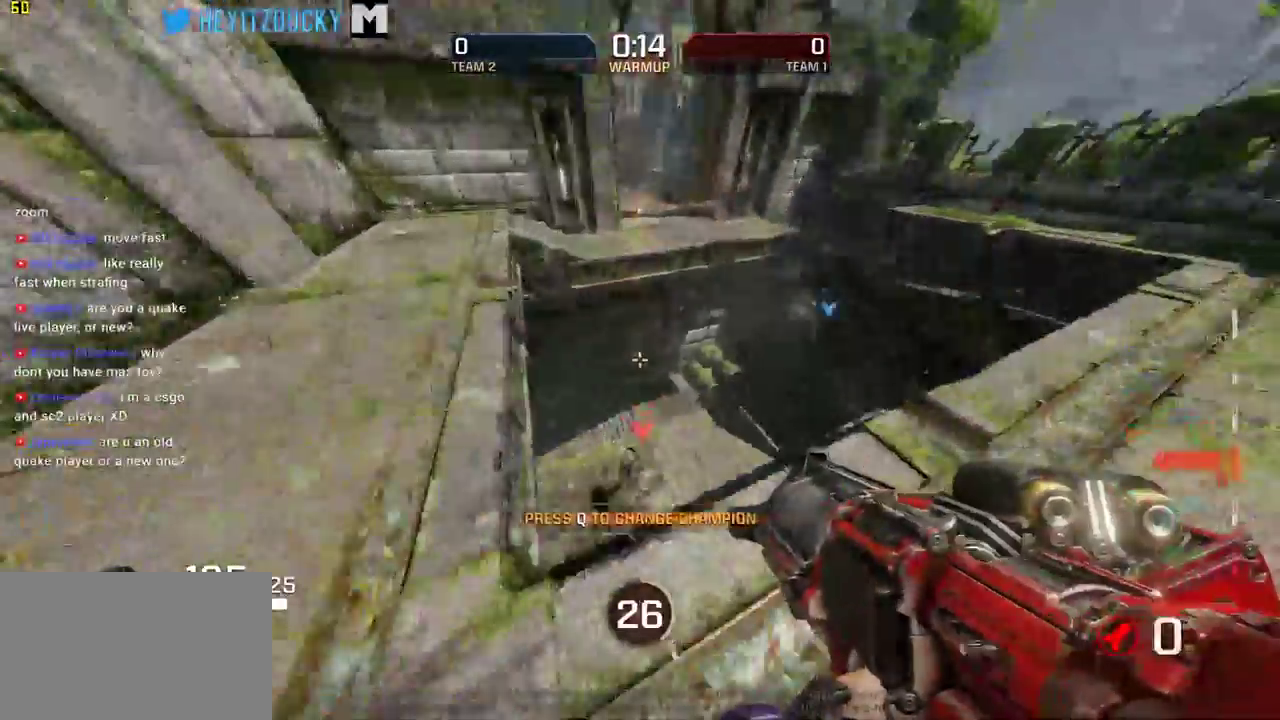
{"keys": ["d", "w"], "mouse": [], "events": [[117, "space", "down"], [250, "space", "up"]]}
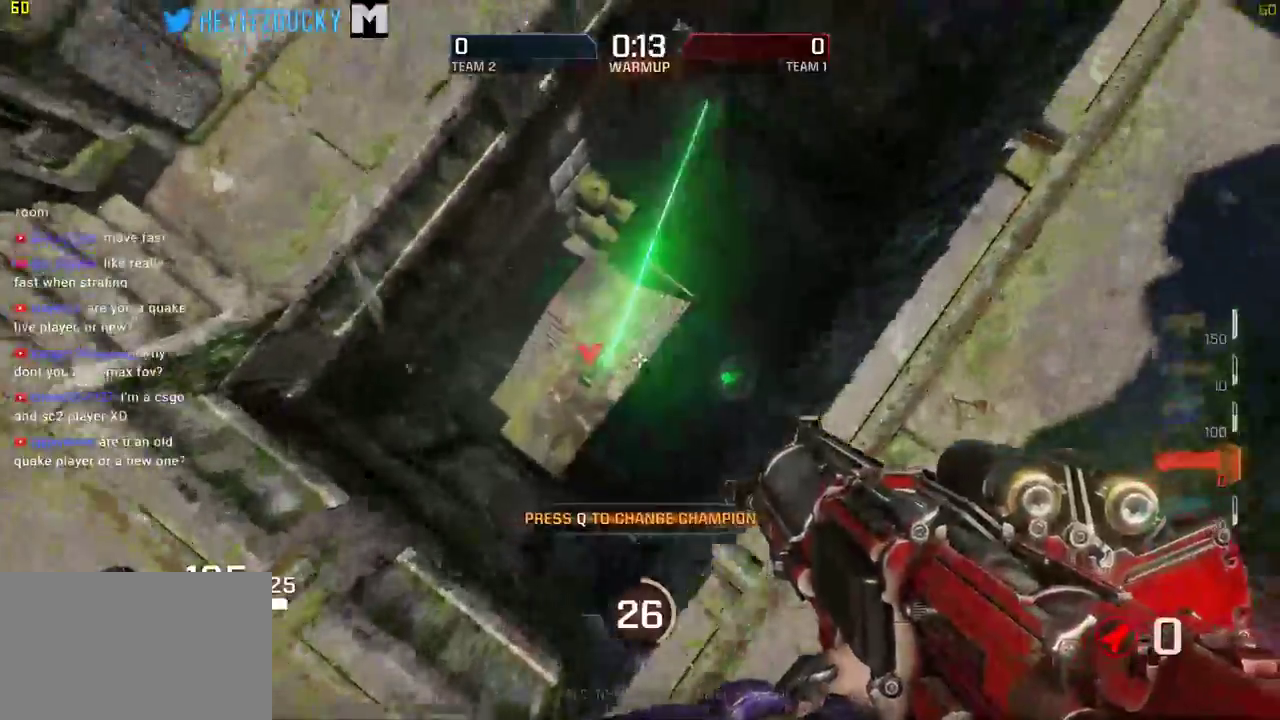
{"keys": ["d", "w"], "mouse": []}
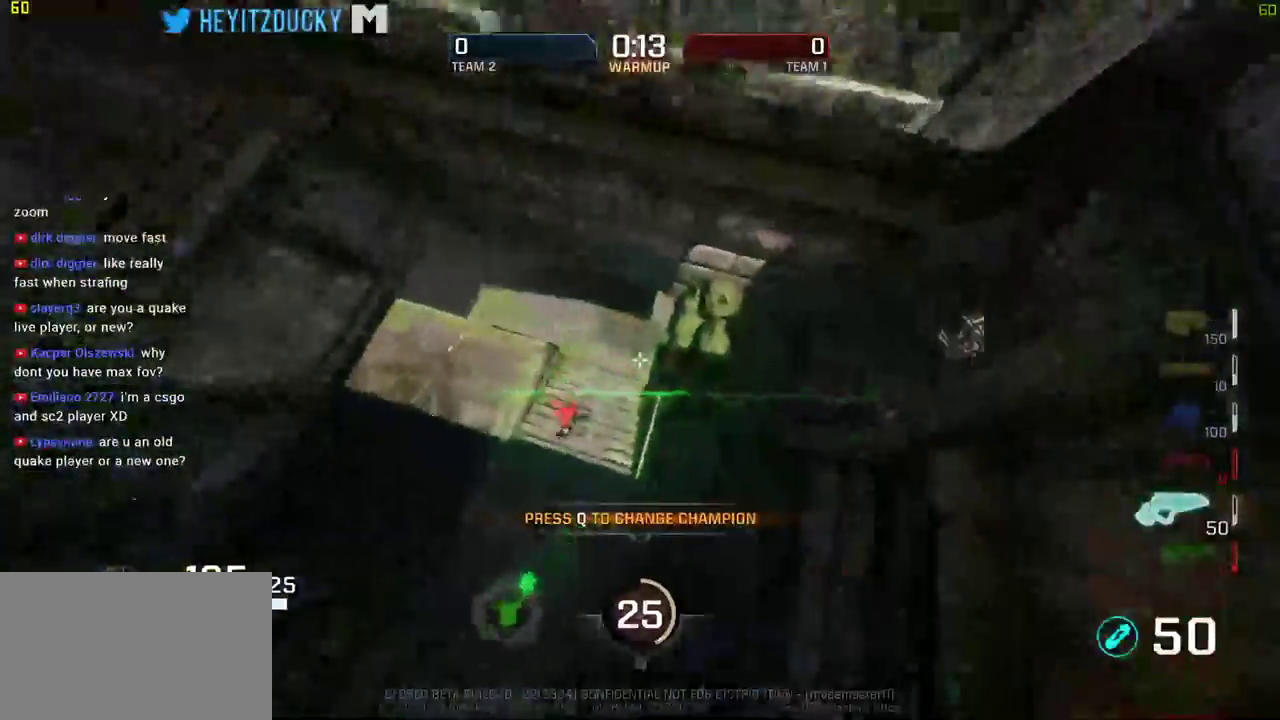
{"keys": ["d"], "mouse": ["left"], "events": [[150, "w", "up"], [434, "mouse_left", "down"]]}
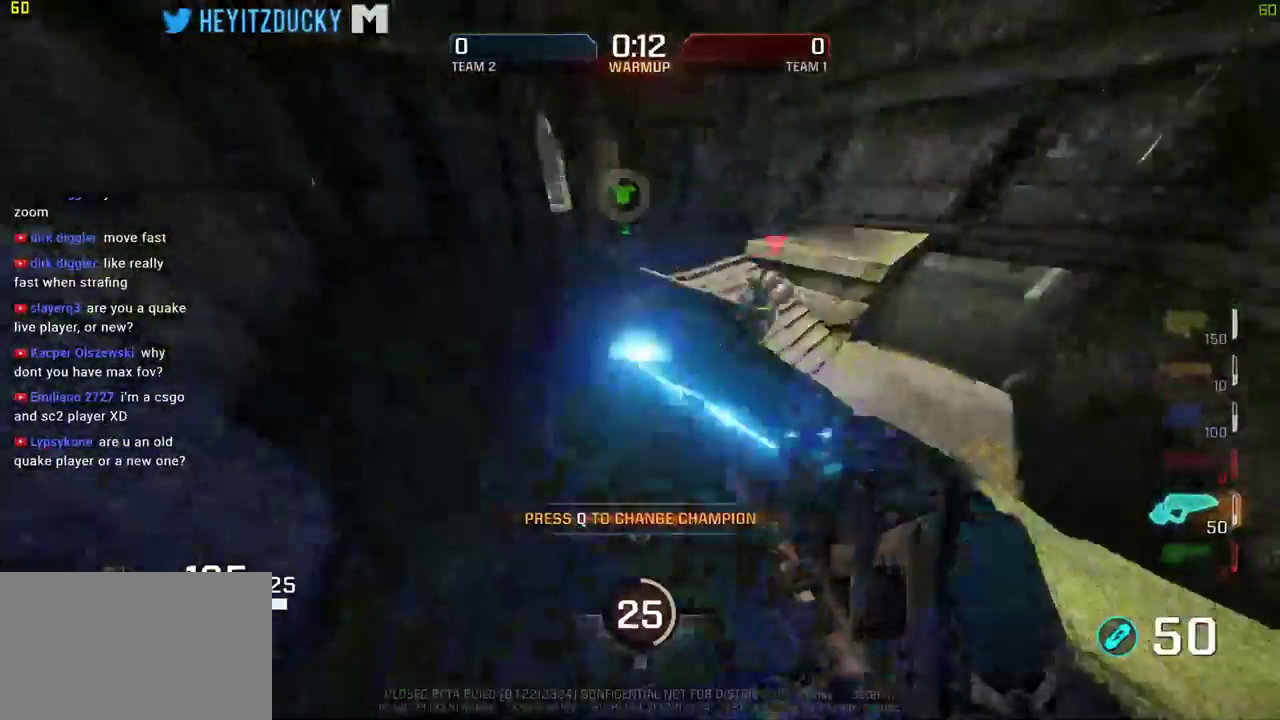
{"keys": ["a", "w"], "mouse": [], "events": [[117, "w", "down"], [250, "a", "down"], [484, "d", "up"], [484, "mouse_left", "up"]]}
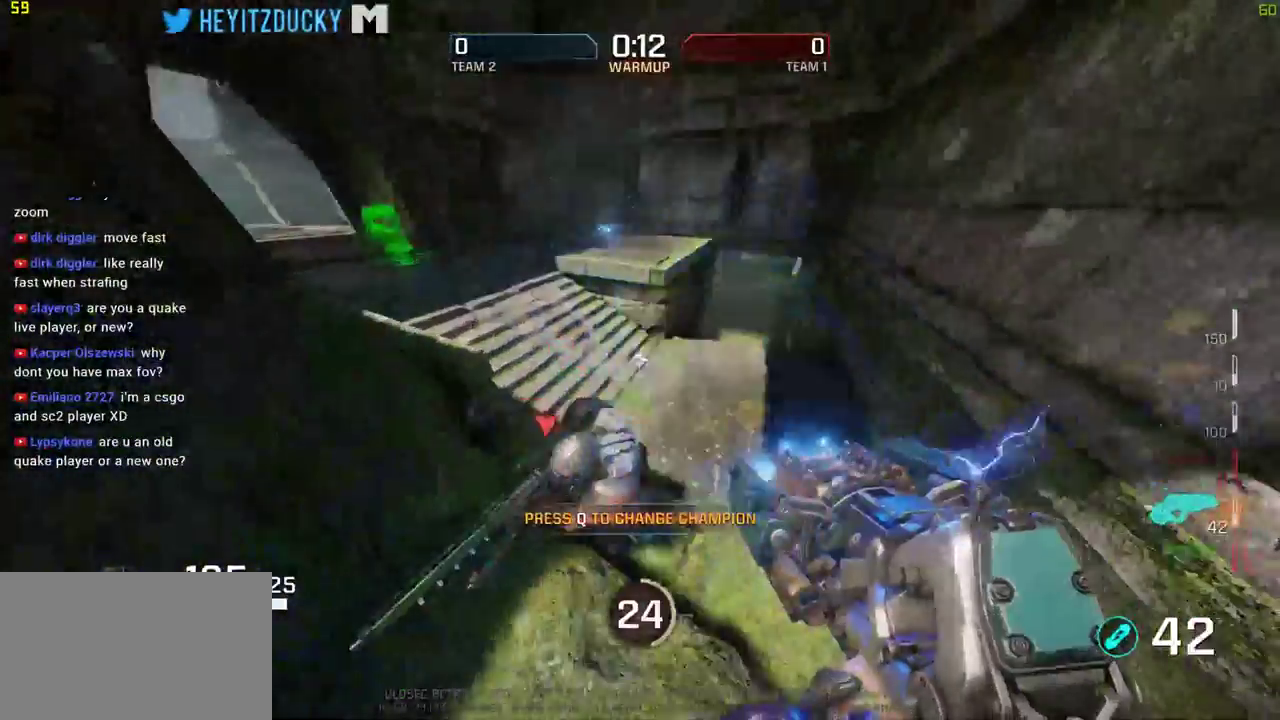
{"keys": ["a", "s"], "mouse": [], "events": [[84, "mouse_left", "down"], [134, "space", "down"], [234, "a", "up"], [234, "d", "down"], [267, "space", "up"], [267, "w", "up"], [317, "a", "down"], [400, "d", "up"], [467, "d", "down"], [467, "mouse_left", "up"], [467, "s", "down"], [500, "d", "up"]]}
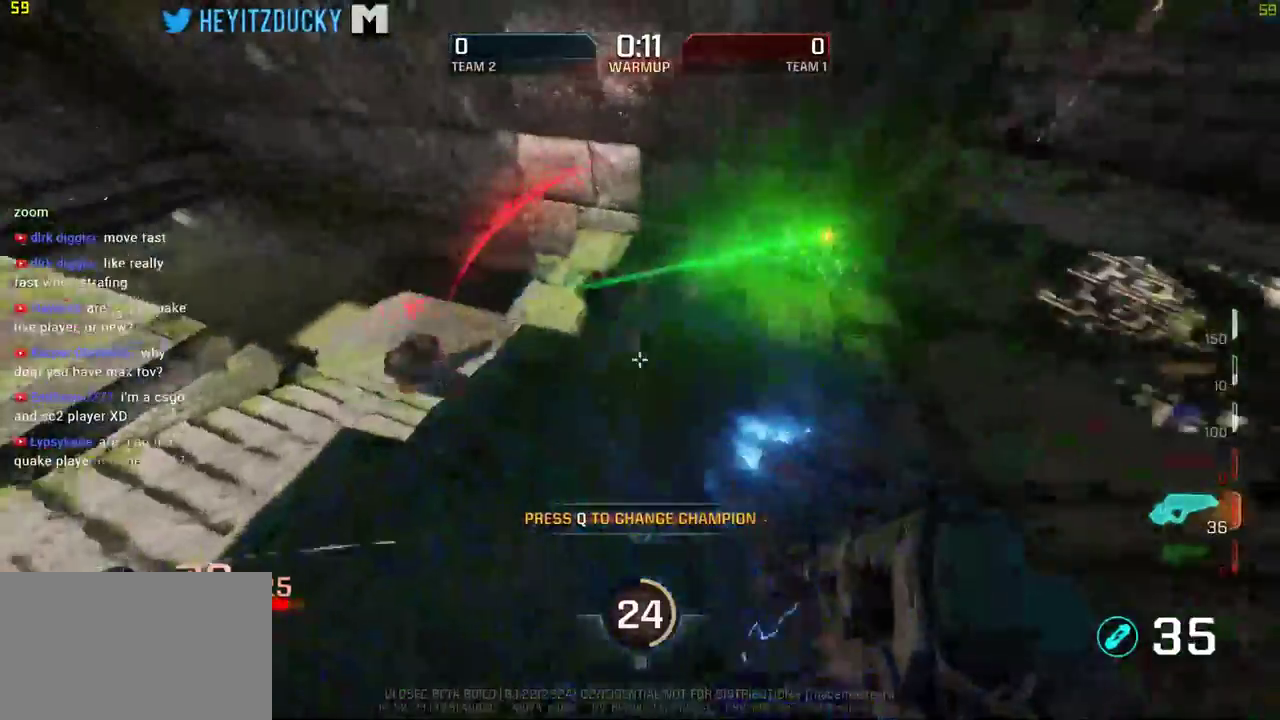
{"keys": ["a", "space"], "mouse": [], "events": [[50, "mouse_left", "down"], [284, "mouse_left", "up"], [334, "s", "up"], [484, "space", "down"]]}
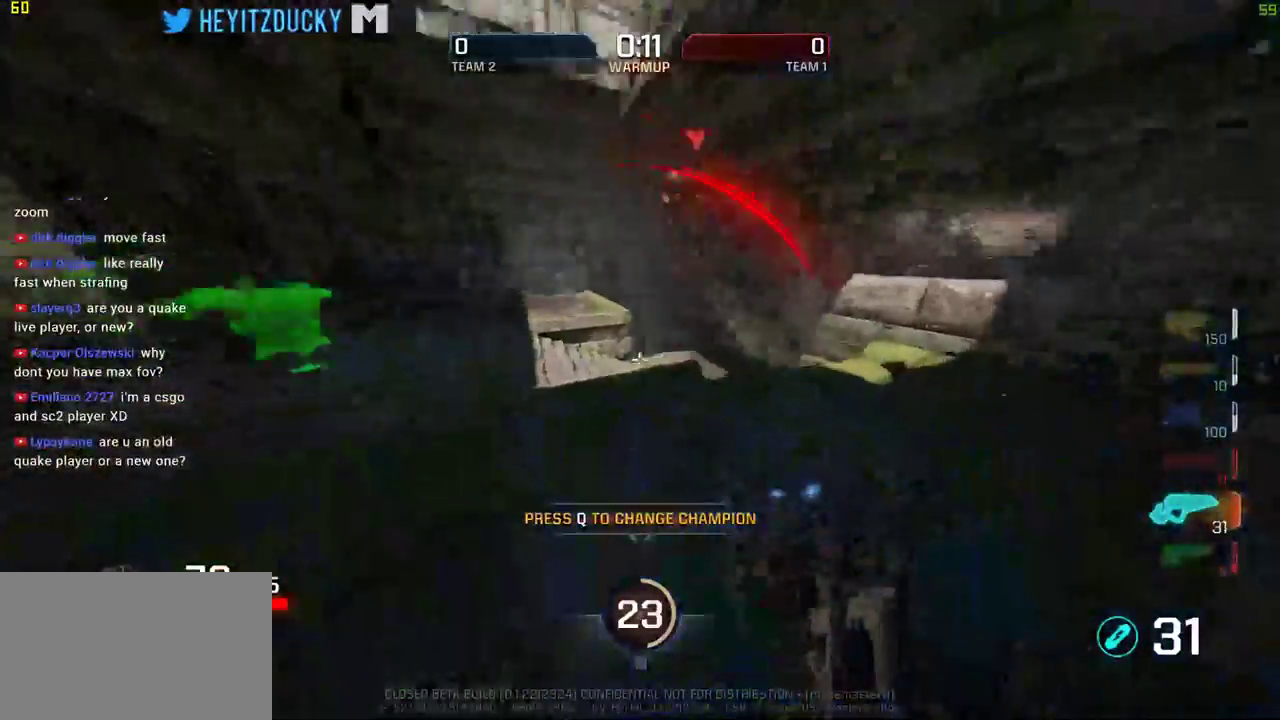
{"keys": ["a", "space", "w"], "mouse": ["left"], "events": [[117, "mouse_left", "down"], [217, "w", "down"]]}
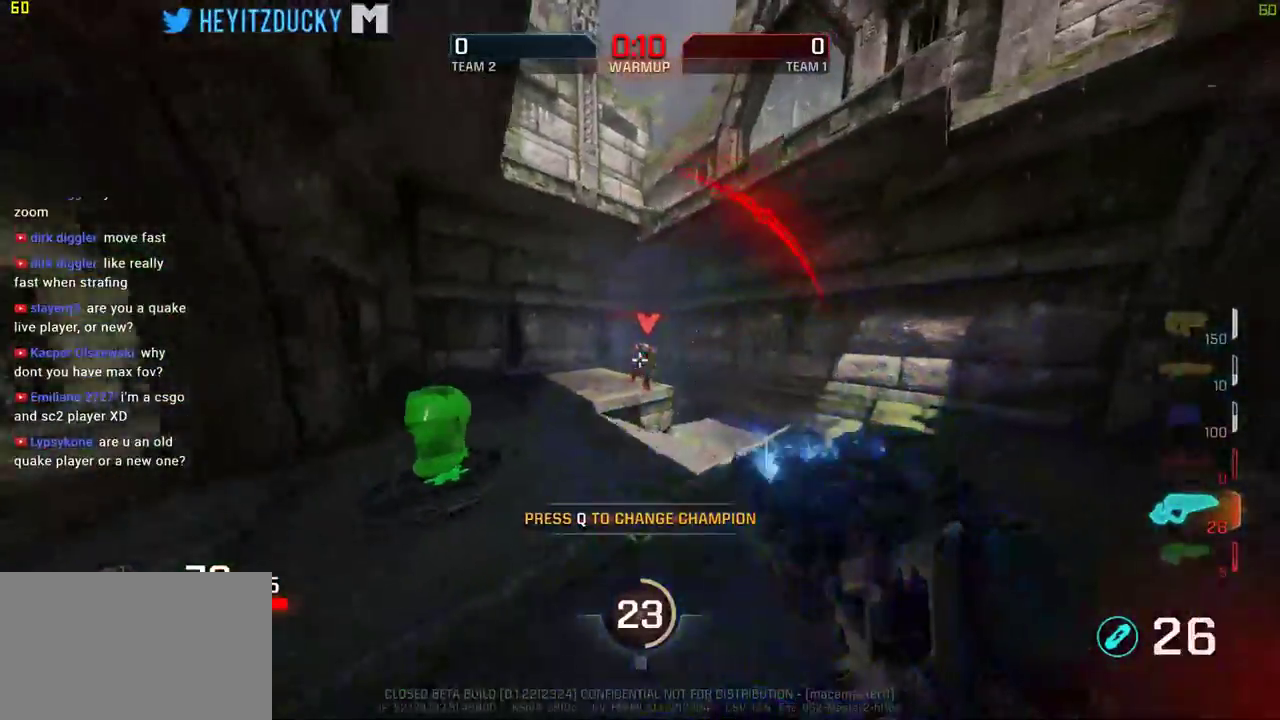
{"keys": ["d"], "mouse": ["left"], "events": [[84, "space", "up"], [134, "d", "down"], [184, "a", "up"], [367, "mouse_left", "up"], [467, "mouse_left", "down"], [500, "w", "up"]]}
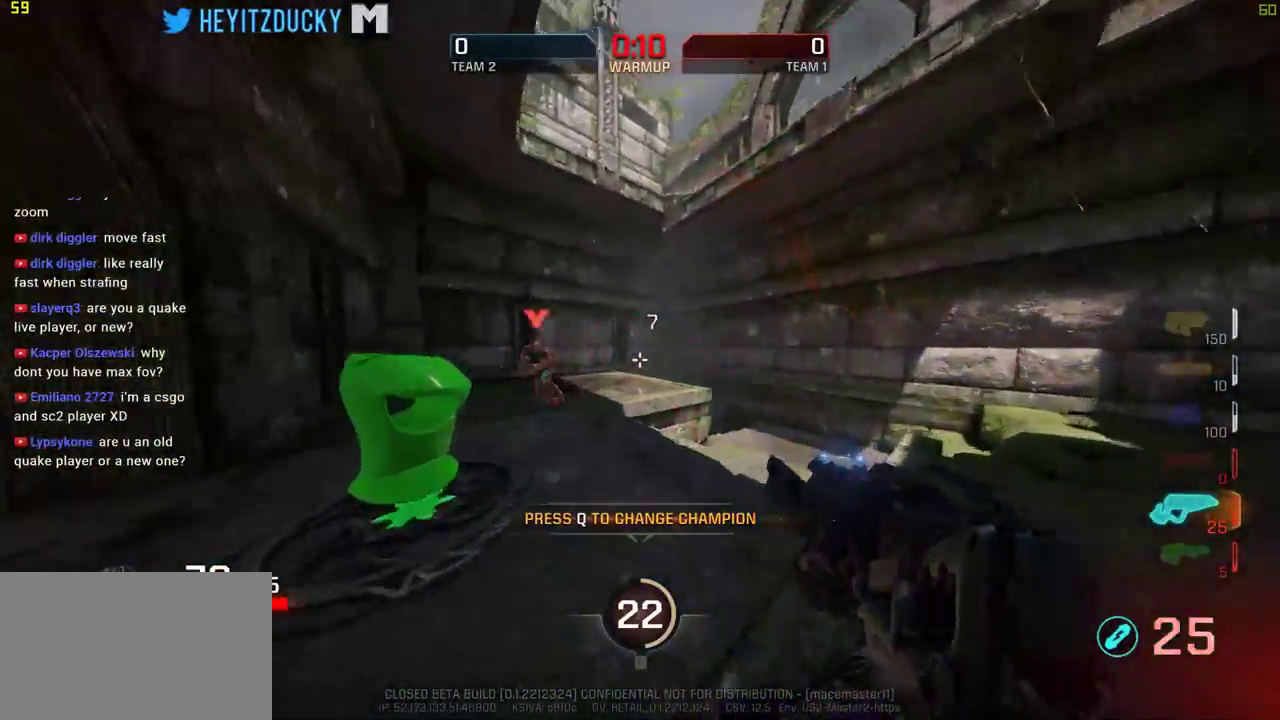
{"keys": ["d", "s"], "mouse": [], "events": [[50, "space", "down"], [234, "space", "up"], [334, "mouse_left", "up"], [434, "s", "down"]]}
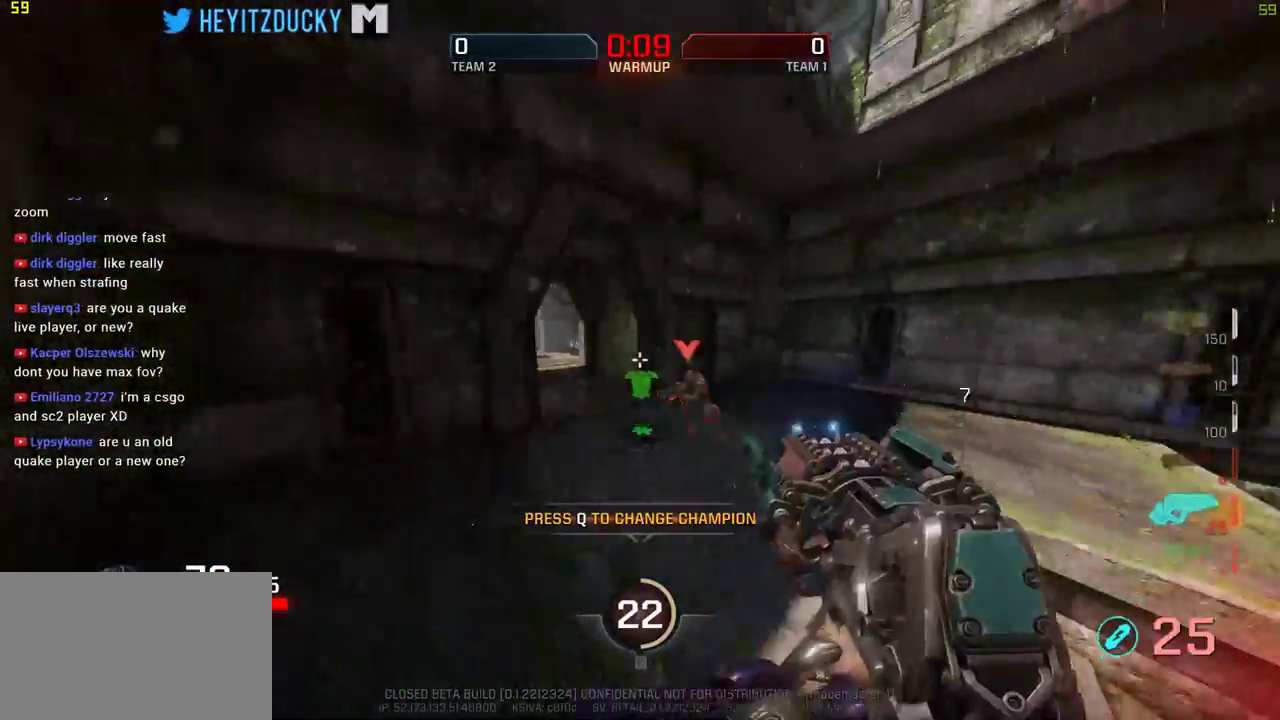
{"keys": ["d", "w"], "mouse": [], "events": [[17, "mouse_wheel_down", "down"], [67, "mouse_wheel_down", "up"], [117, "s", "up"], [350, "w", "down"]]}
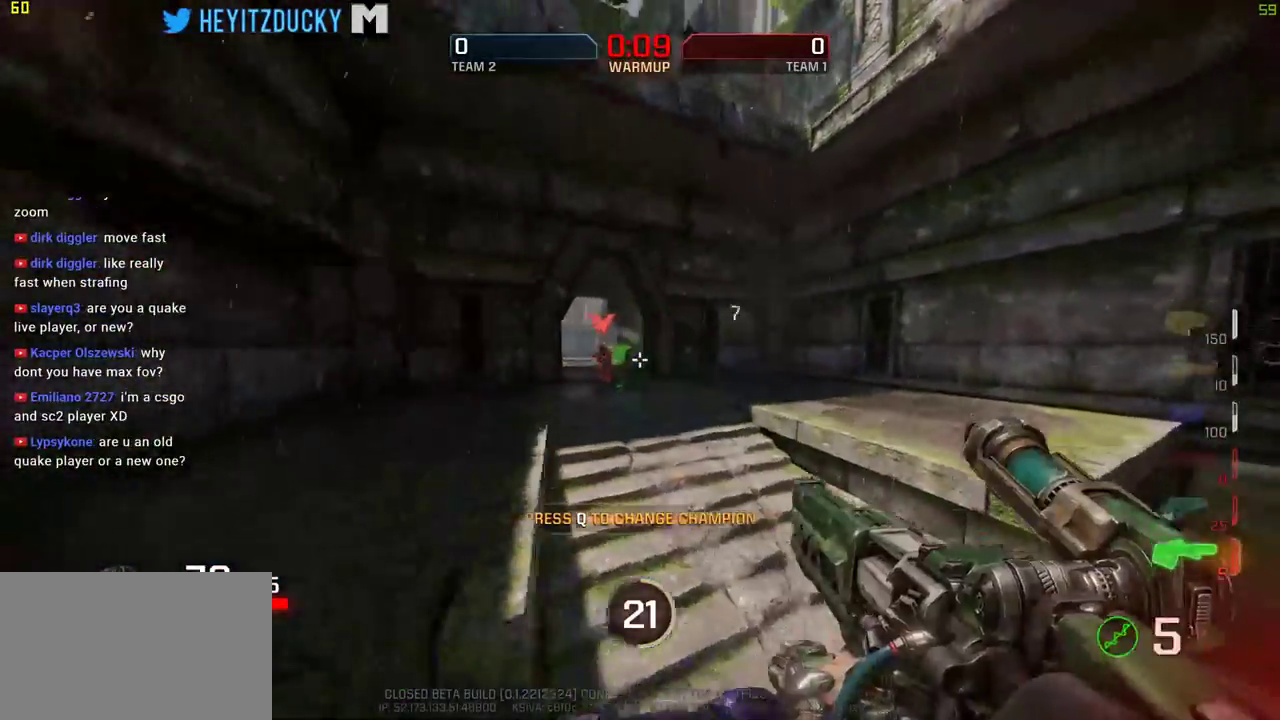
{"keys": ["a", "w"], "mouse": [], "events": [[367, "a", "down"], [417, "d", "up"]]}
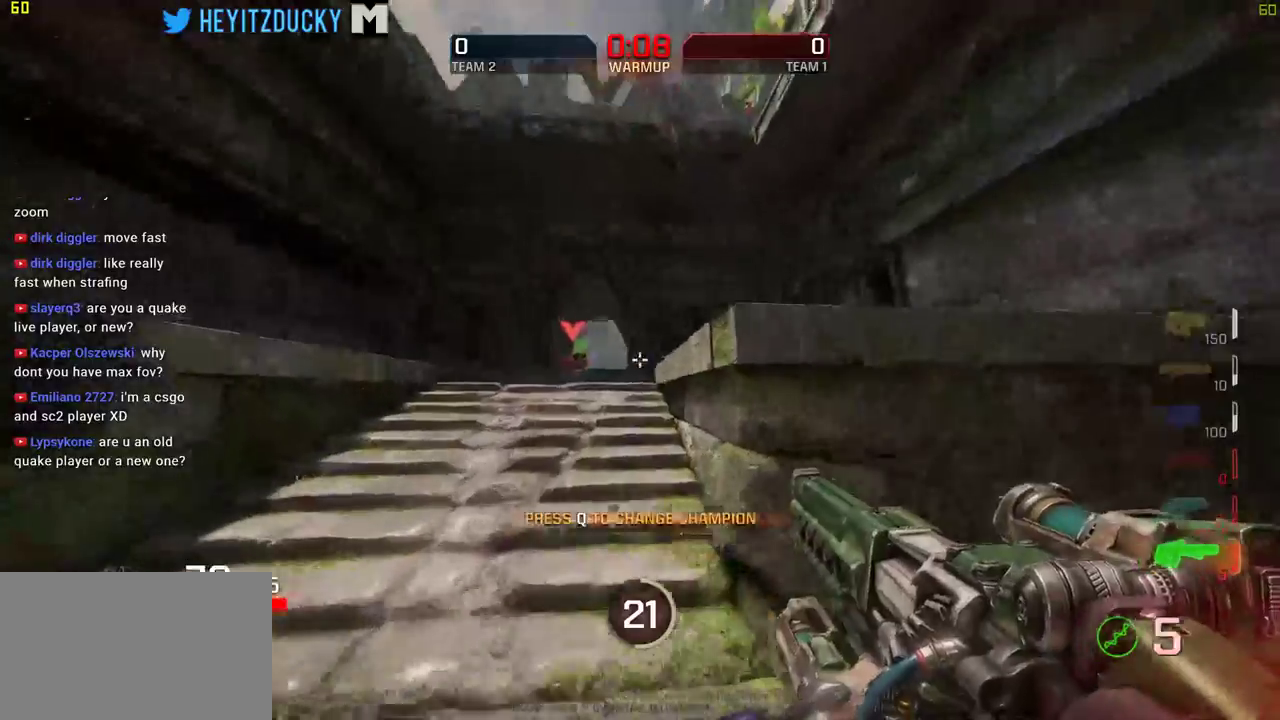
{"keys": ["d", "w"], "mouse": ["left"], "events": [[484, "a", "up"], [484, "d", "down"], [484, "mouse_left", "down"]]}
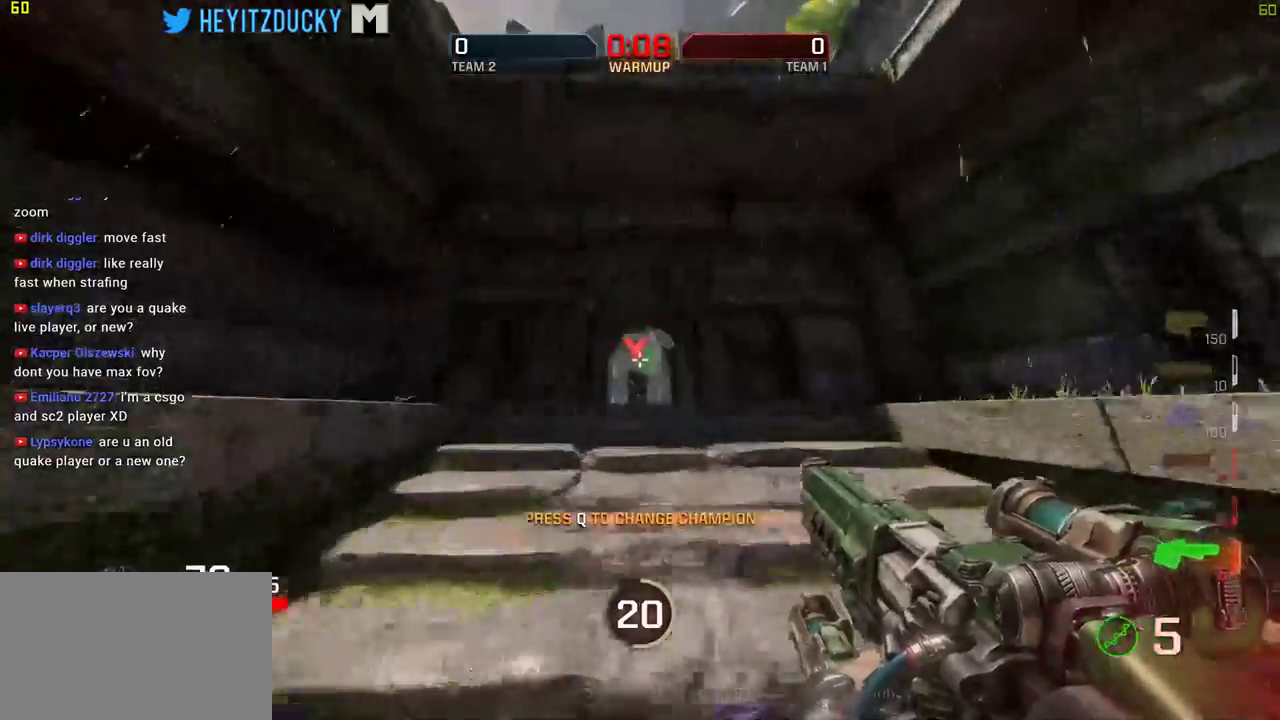
{"keys": ["d", "w"], "mouse": [], "events": [[67, "mouse_left", "up"], [117, "mouse_left", "down"], [250, "mouse_left", "up"], [300, "mouse_left", "down"], [400, "mouse_left", "up"]]}
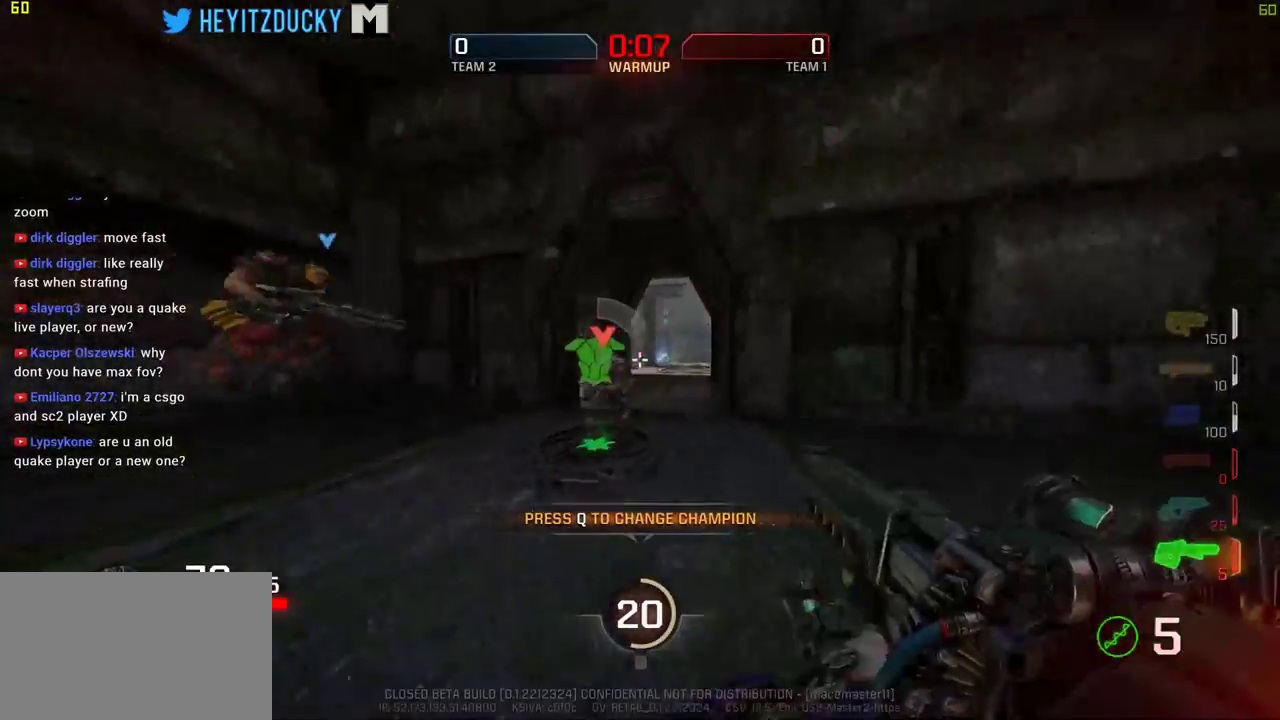
{"keys": ["a"], "mouse": [], "events": [[34, "w", "up"], [267, "s", "down"], [417, "a", "down"], [467, "d", "up"], [467, "s", "up"]]}
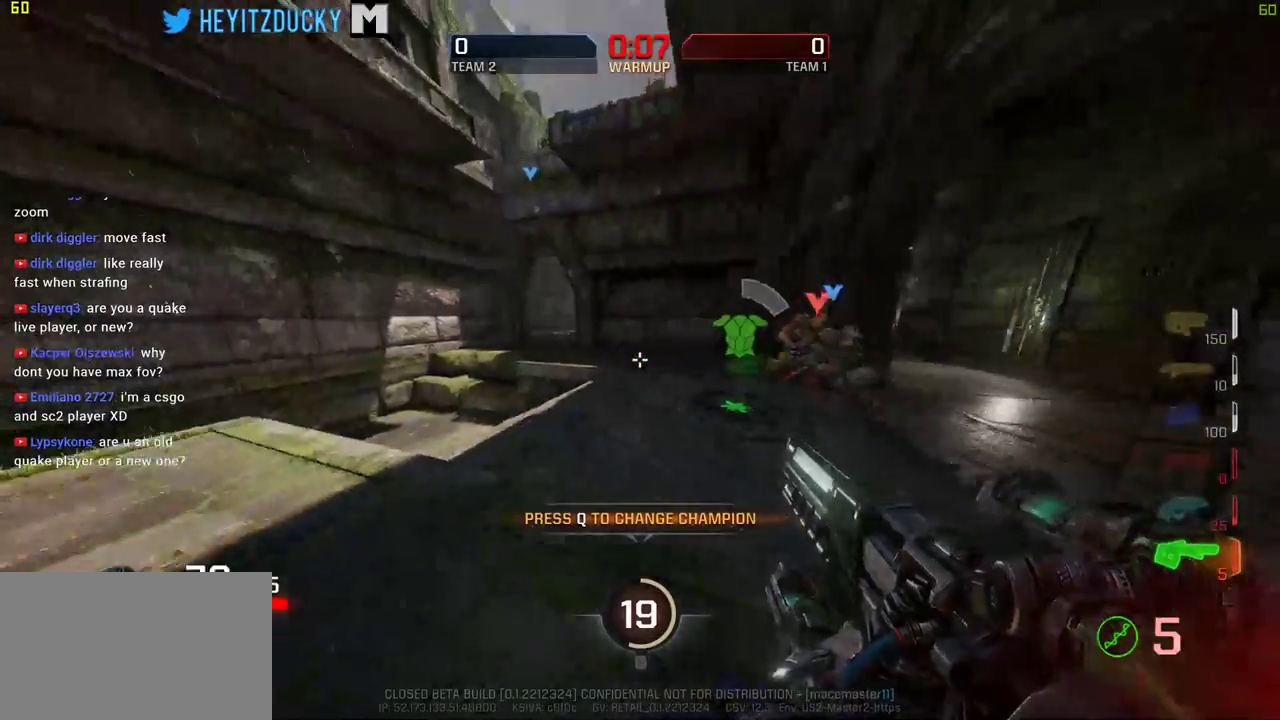
{"keys": ["w"], "mouse": [], "events": [[100, "w", "down"], [200, "a", "up"]]}
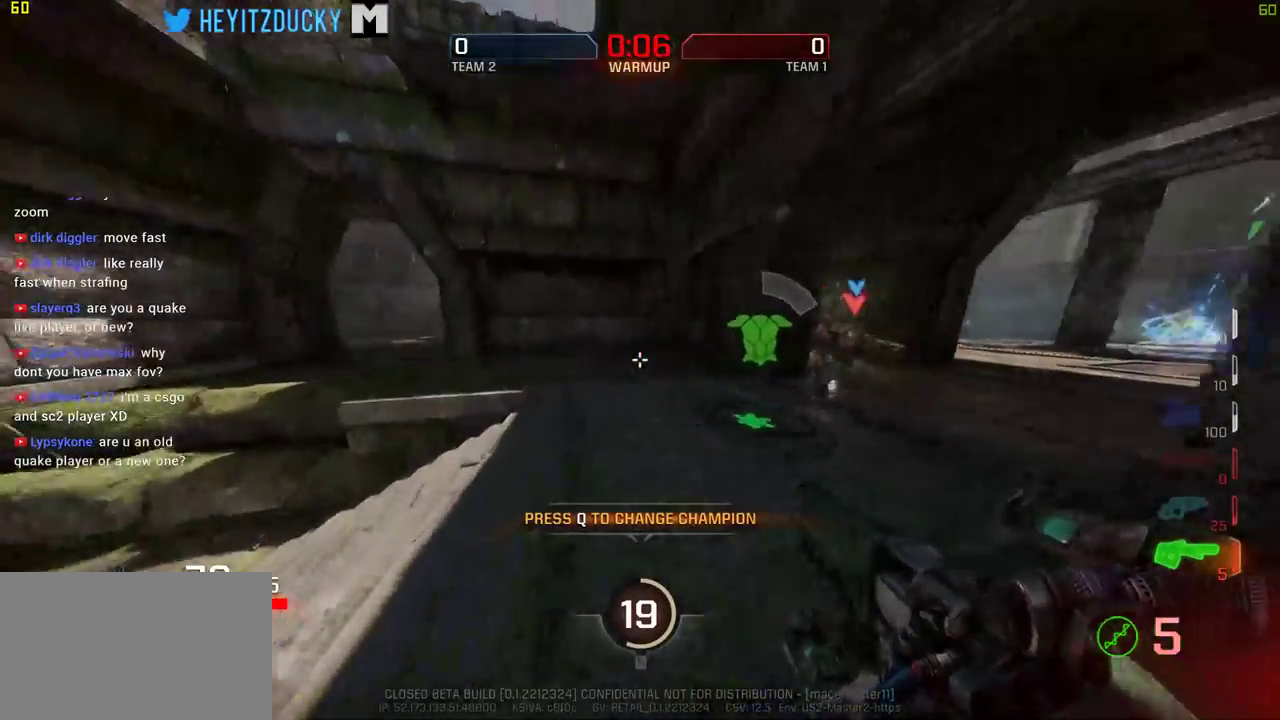
{"keys": ["a", "space"], "mouse": [], "events": [[117, "space", "down"], [250, "w", "up"], [300, "a", "down"]]}
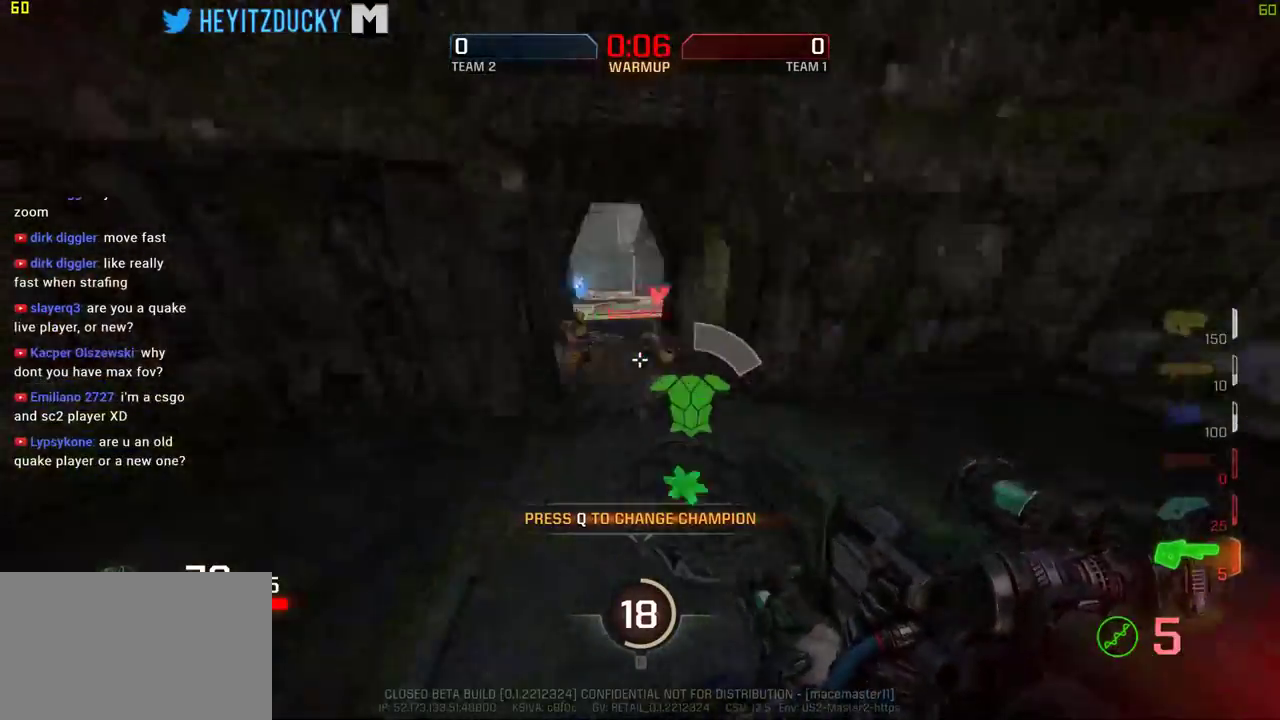
{"keys": ["space"], "mouse": [], "events": [[84, "s", "down"], [367, "s", "up"], [500, "a", "up"]]}
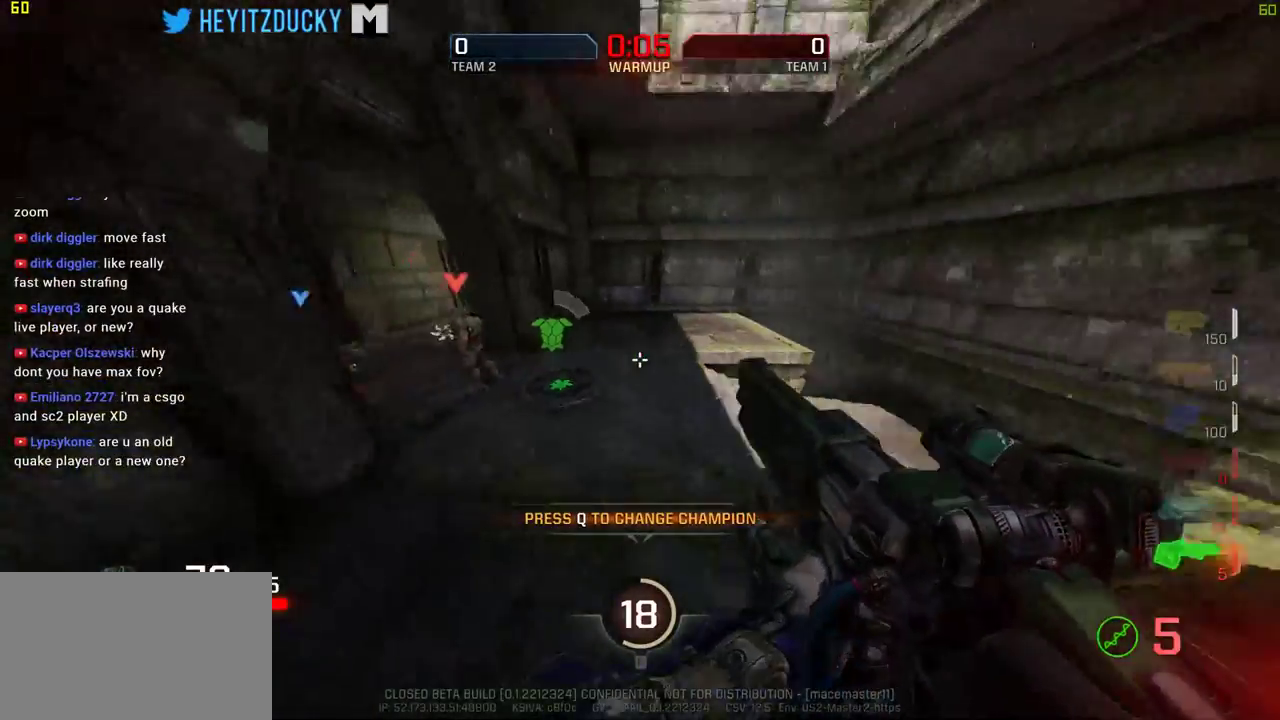
{"keys": ["w"], "mouse": [], "events": [[50, "space", "up"], [284, "w", "down"]]}
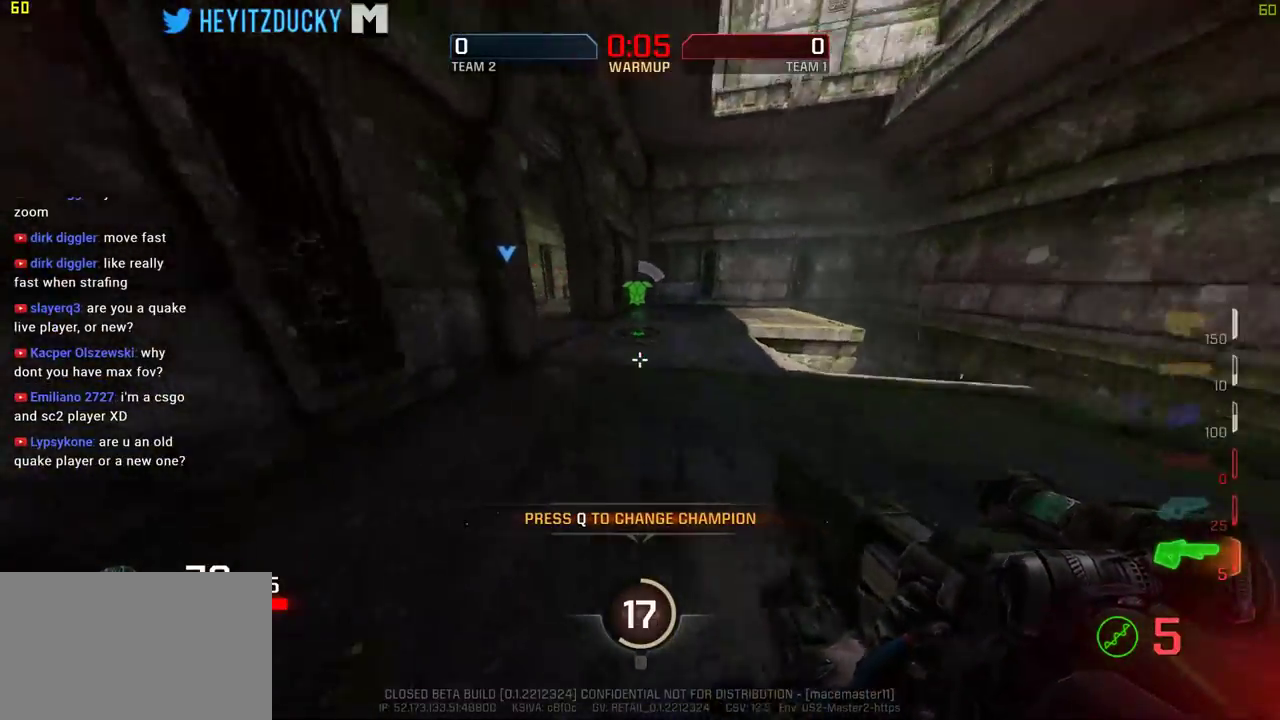
{"keys": ["d", "space"], "mouse": [], "events": [[217, "space", "down"], [450, "d", "down"], [500, "w", "up"]]}
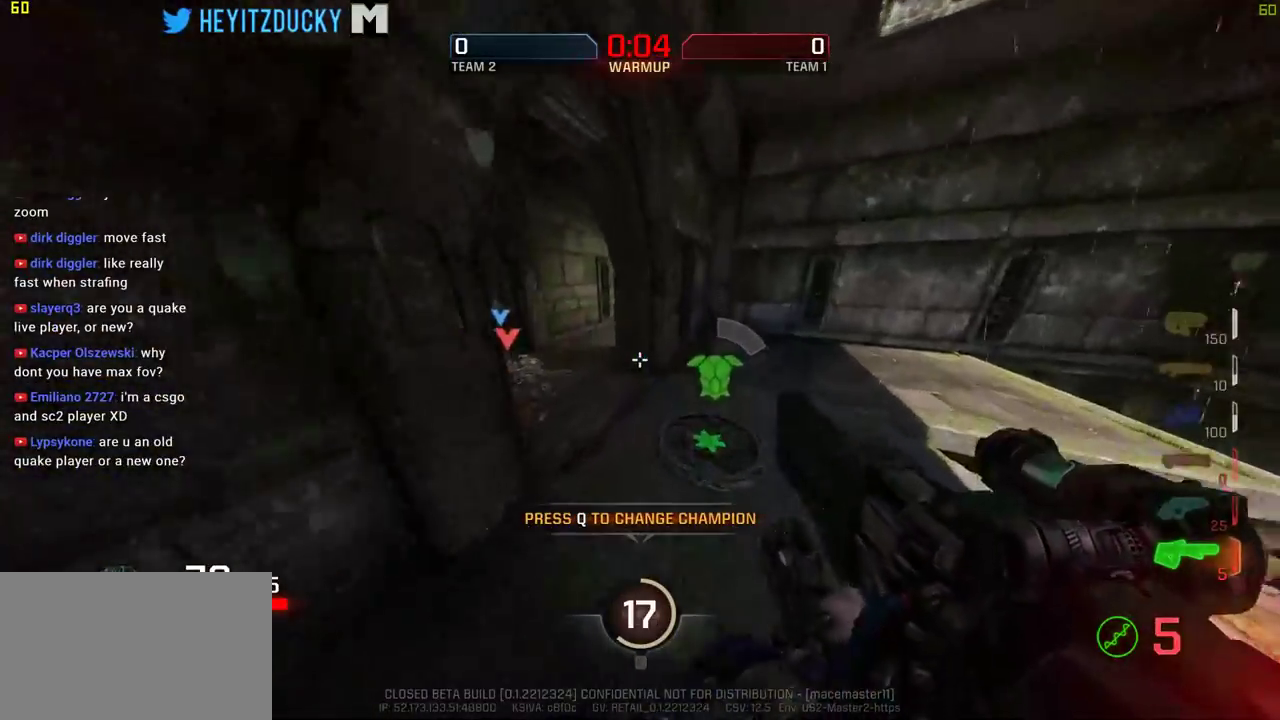
{"keys": ["d", "space"], "mouse": [], "events": []}
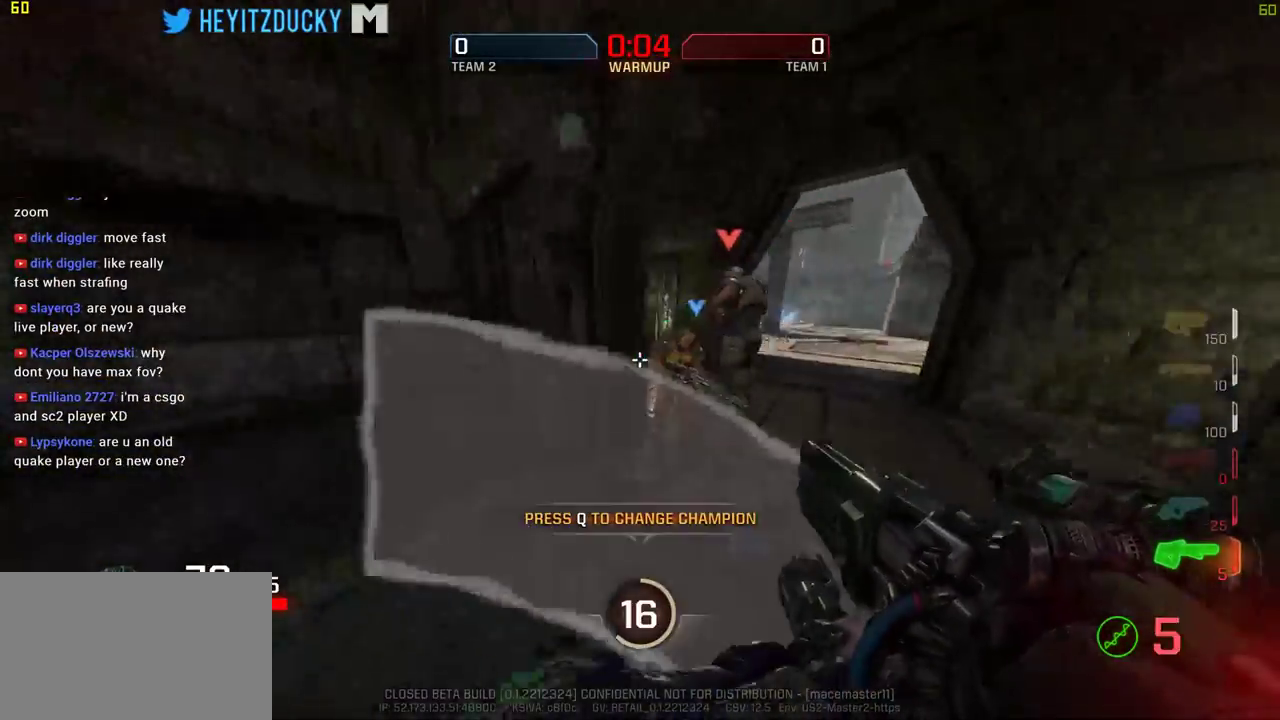
{"keys": ["a", "d", "space"], "mouse": [], "events": [[50, "s", "down"], [484, "a", "down"], [484, "s", "up"]]}
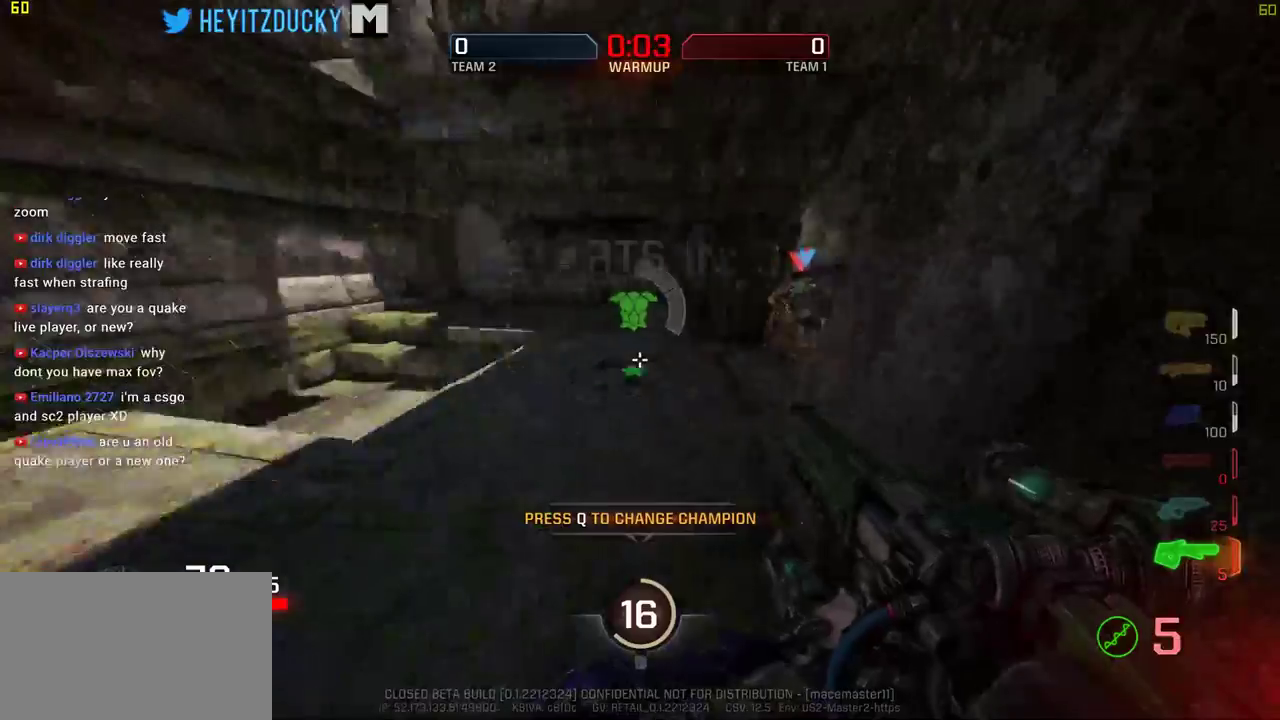
{"keys": ["w"], "mouse": [], "events": [[17, "d", "up"], [67, "w", "down"], [117, "space", "up"], [217, "a", "up"]]}